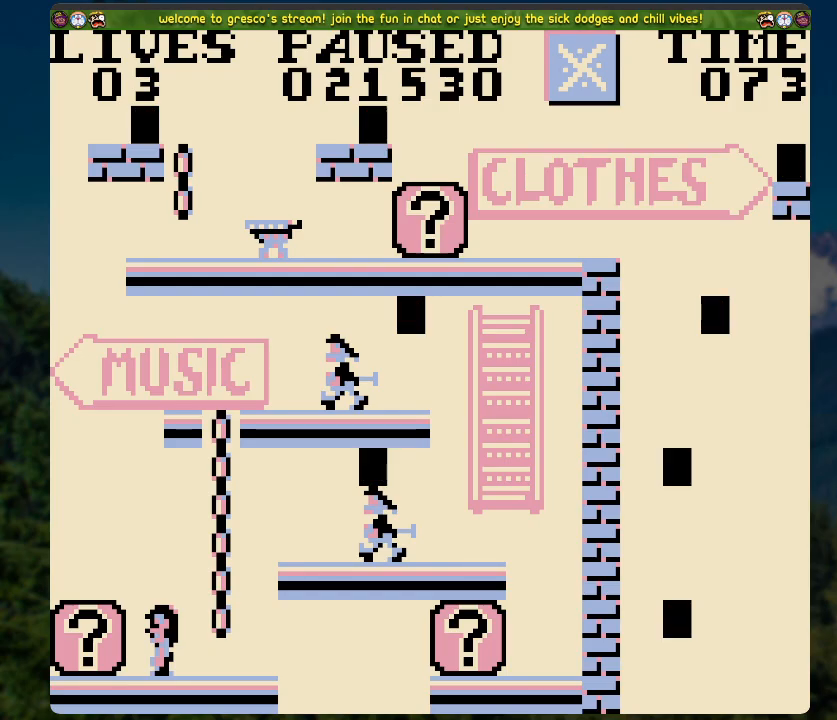
Gameplay with a controller (Xbox layout); each line is a JSON object with the inputs held at the frame after it. "events" lists button and stick changes between this image and that frame as [ms after this image, input, new state], when the widget could be followed in between.
{"buttons": [], "left_stick": "center", "right_stick": "center", "events": [[268, "START", "down"], [418, "START", "up"]]}
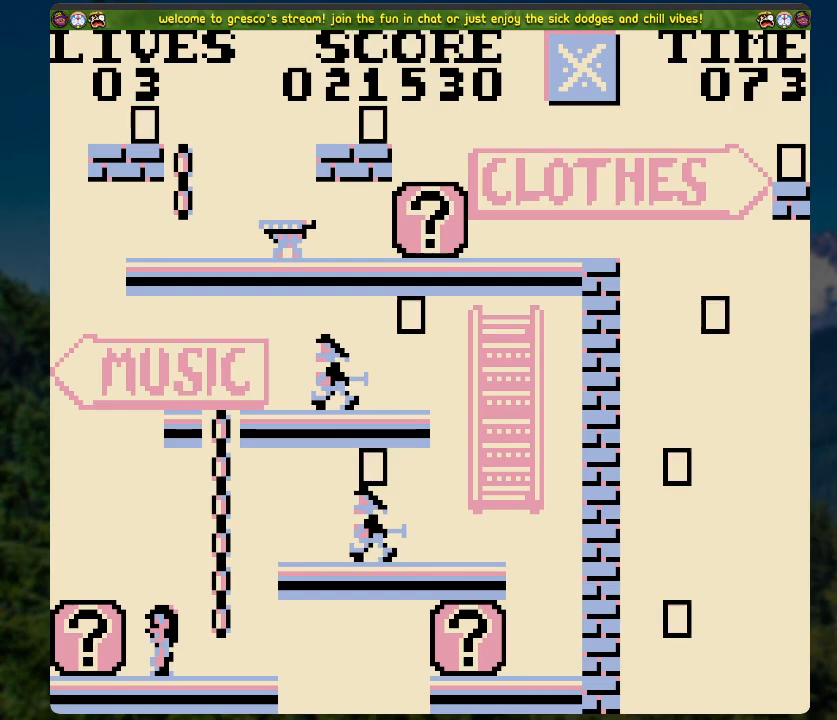
{"buttons": ["X"], "left_stick": "center", "right_stick": "center", "events": [[84, "DPAD_LEFT", "down"], [251, "DPAD_LEFT", "up"], [352, "X", "down"]]}
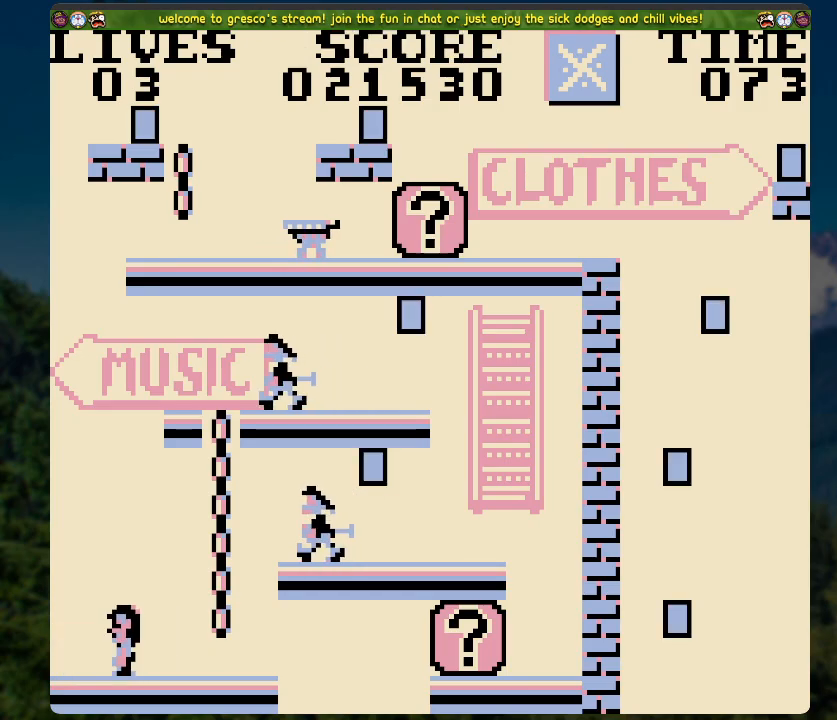
{"buttons": ["DPAD_RIGHT"], "left_stick": "center", "right_stick": "center", "events": [[34, "X", "up"], [67, "DPAD_LEFT", "down"], [201, "DPAD_LEFT", "up"], [268, "DPAD_RIGHT", "down"]]}
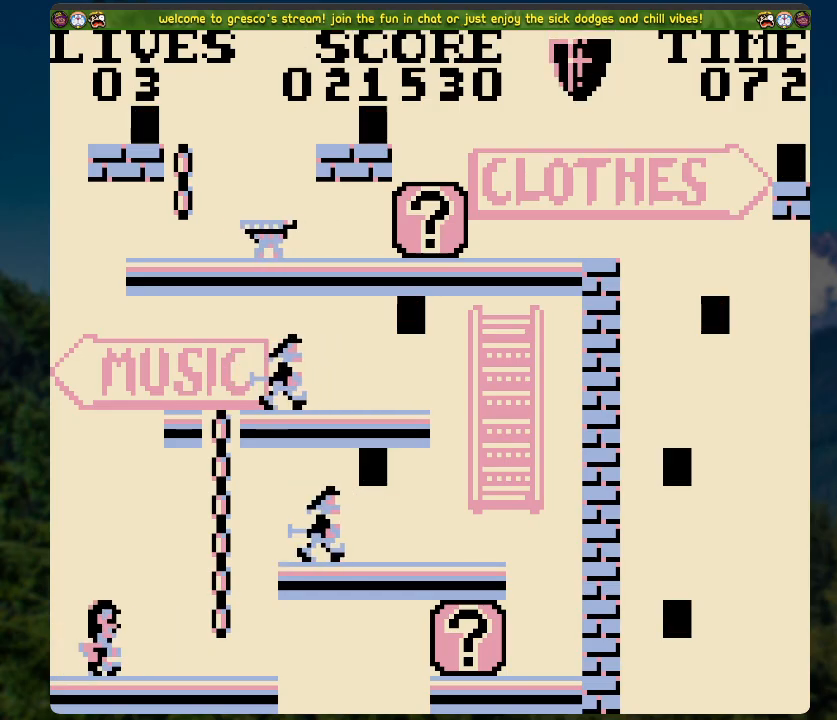
{"buttons": ["DPAD_UP"], "left_stick": "center", "right_stick": "center", "events": [[302, "DPAD_RIGHT", "up"], [302, "DPAD_UP", "down"]]}